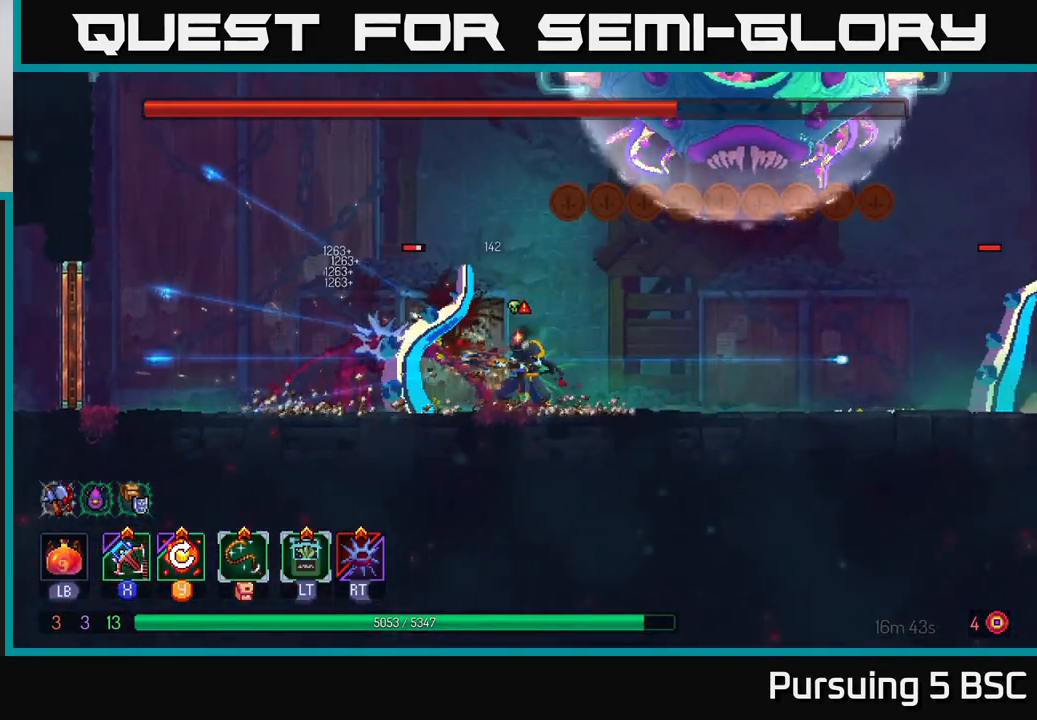
Gameplay with a controller (Xbox layout); each line is a JSON object with the inputs held at the frame after it. "events" lists button and stick changes between this image and that frame as [ms after this image, input, new state], when the widget could be followed in between.
{"buttons": [], "left_stick": "right", "right_stick": "center", "events": [[383, "left_stick", "right"]]}
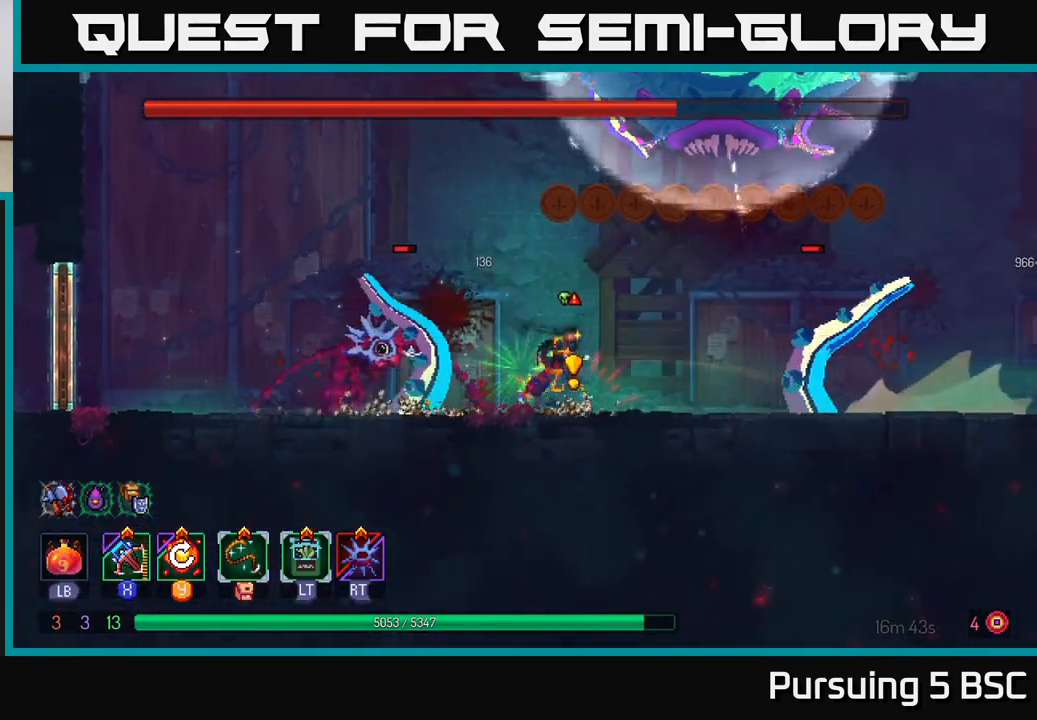
{"buttons": [], "left_stick": "left", "right_stick": "center", "events": [[150, "B", "down"], [283, "B", "up"], [417, "X", "down"], [450, "left_stick", "left"], [500, "X", "up"]]}
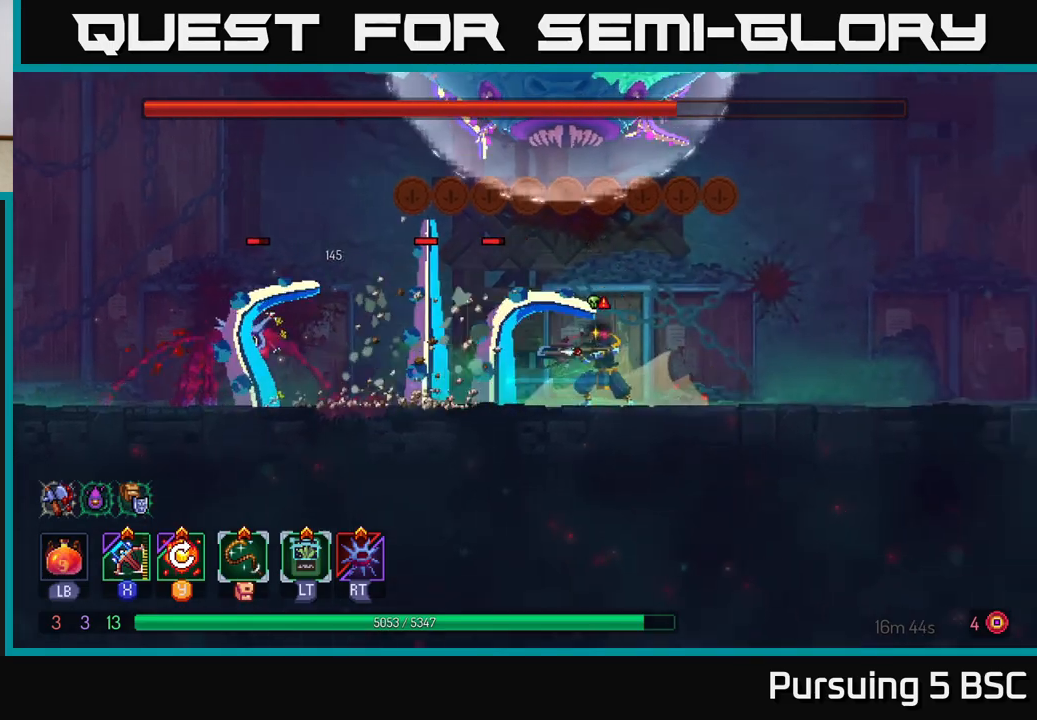
{"buttons": [], "left_stick": "center", "right_stick": "center", "events": [[500, "left_stick", "center"]]}
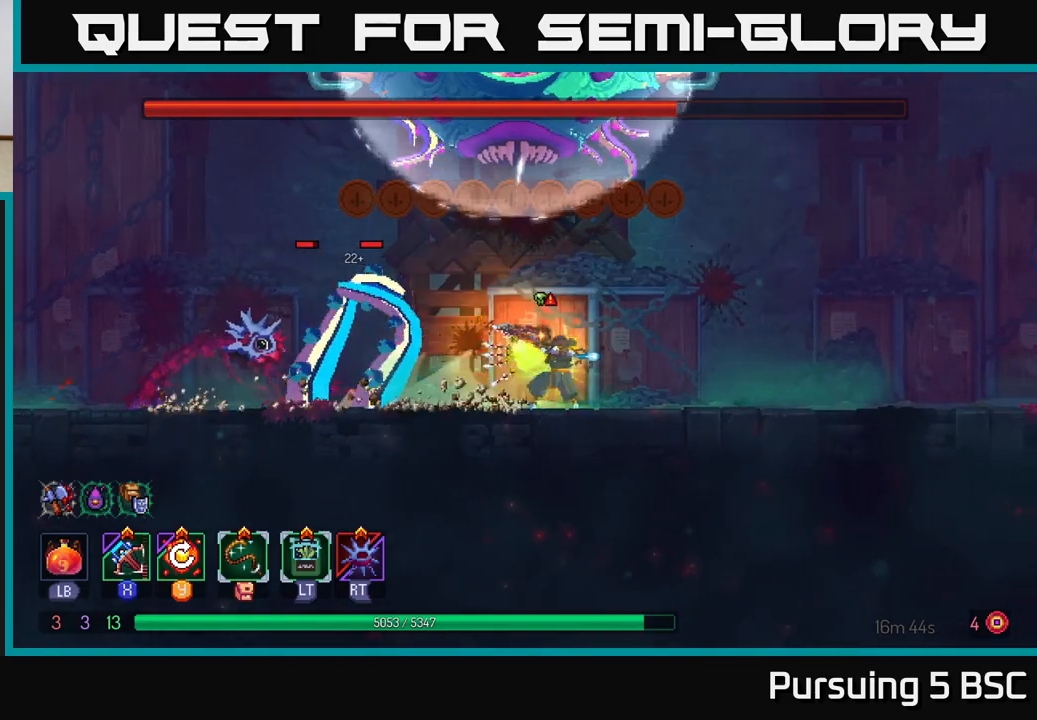
{"buttons": [], "left_stick": "center", "right_stick": "center", "events": [[350, "Y", "down"], [433, "Y", "up"]]}
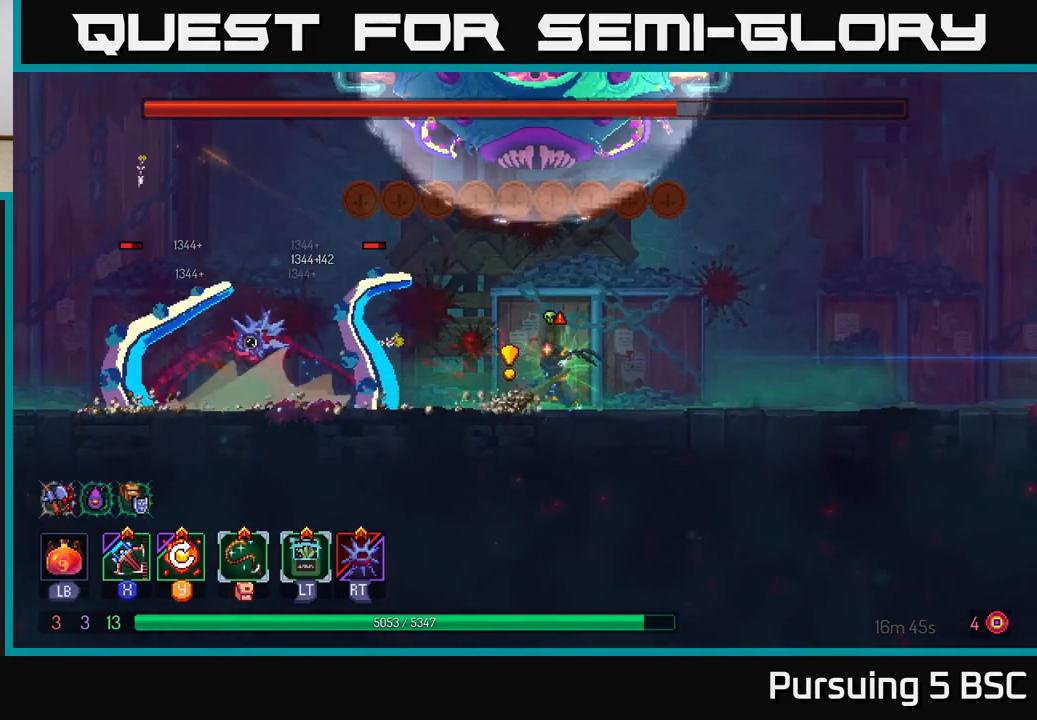
{"buttons": [], "left_stick": "left", "right_stick": "center", "events": [[183, "left_stick", "right"], [233, "B", "down"], [333, "B", "up"], [483, "left_stick", "left"]]}
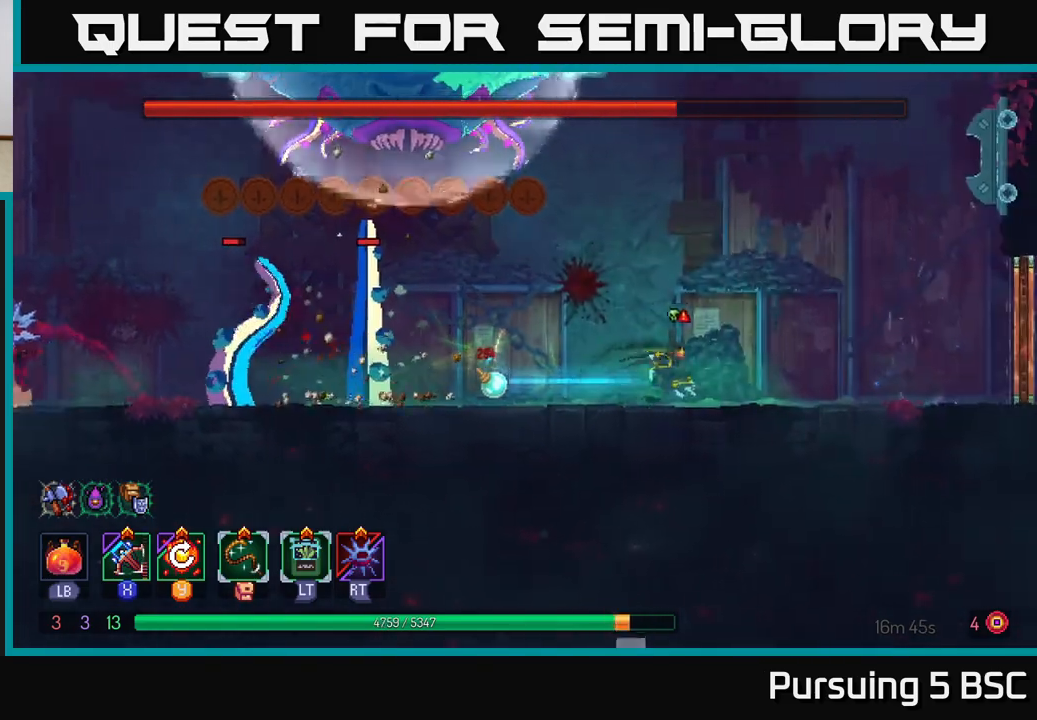
{"buttons": [], "left_stick": "left", "right_stick": "center", "events": [[167, "X", "down"], [250, "X", "up"]]}
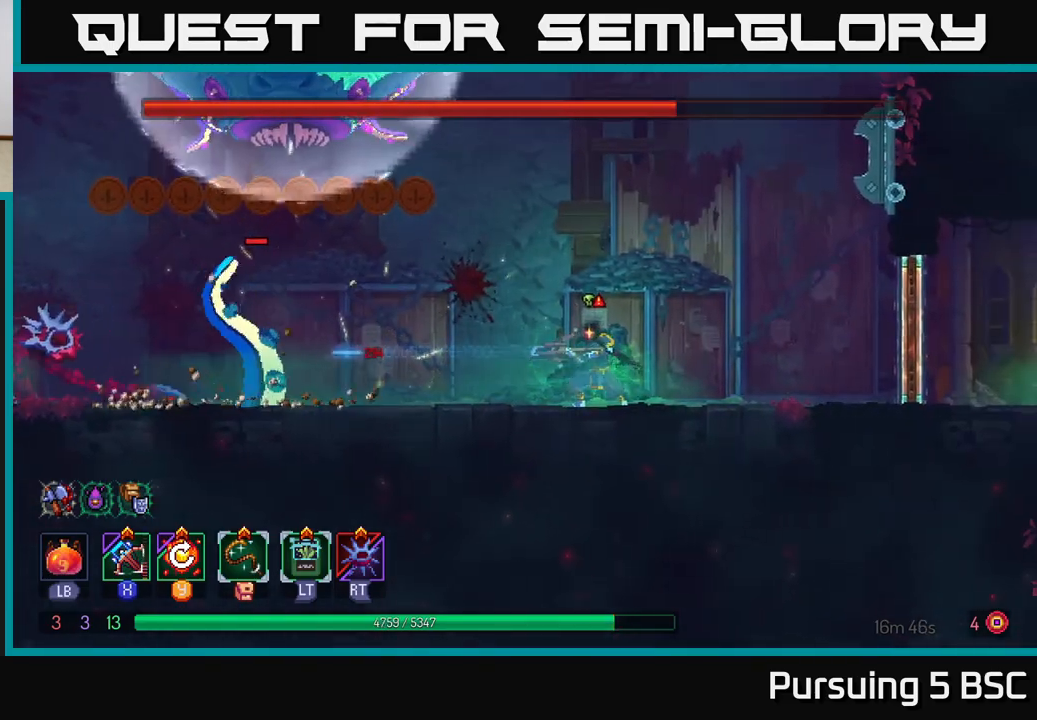
{"buttons": [], "left_stick": "center", "right_stick": "center", "events": [[100, "left_stick", "center"]]}
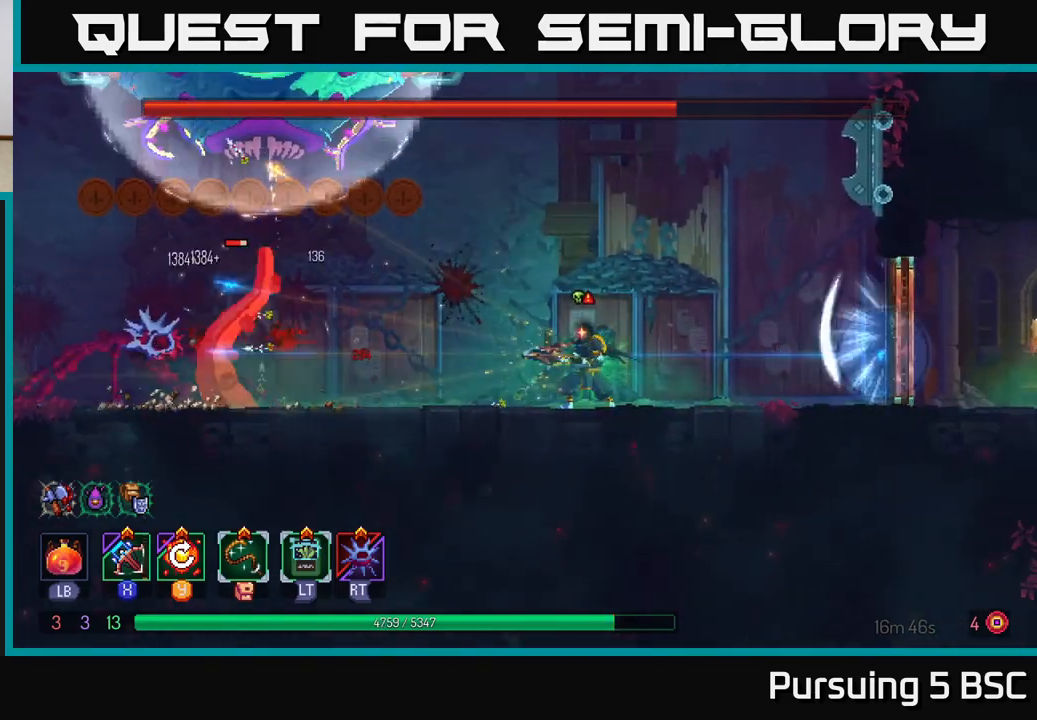
{"buttons": [], "left_stick": "center", "right_stick": "center", "events": [[67, "Y", "down"], [167, "Y", "up"]]}
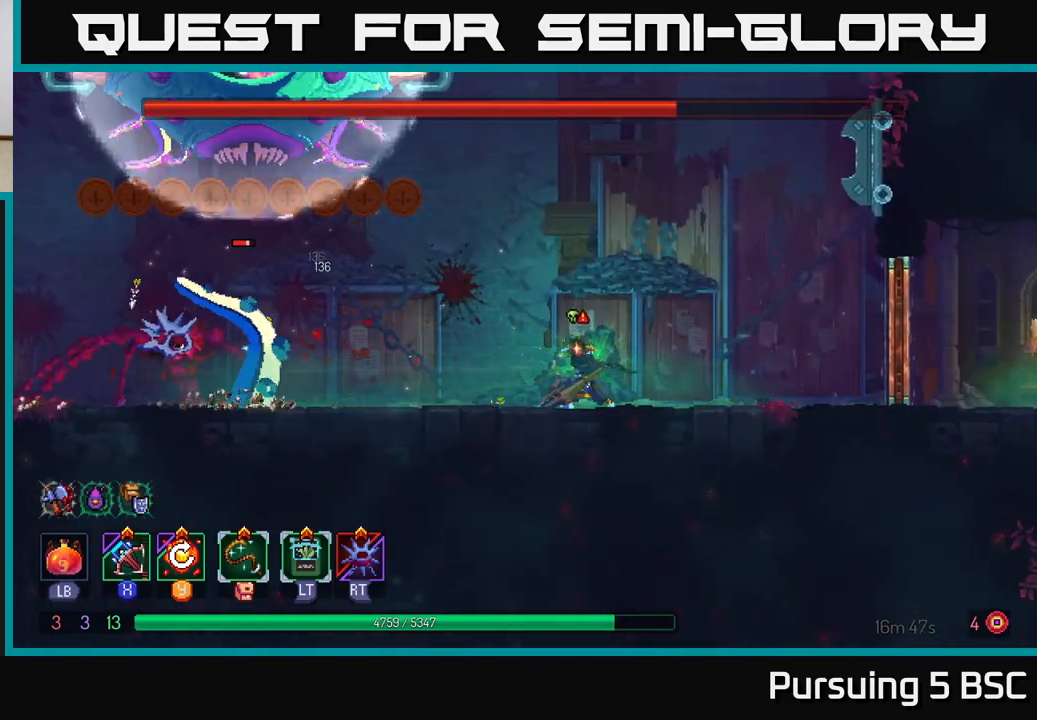
{"buttons": ["X"], "left_stick": "left", "right_stick": "center", "events": [[333, "left_stick", "left"], [450, "X", "down"]]}
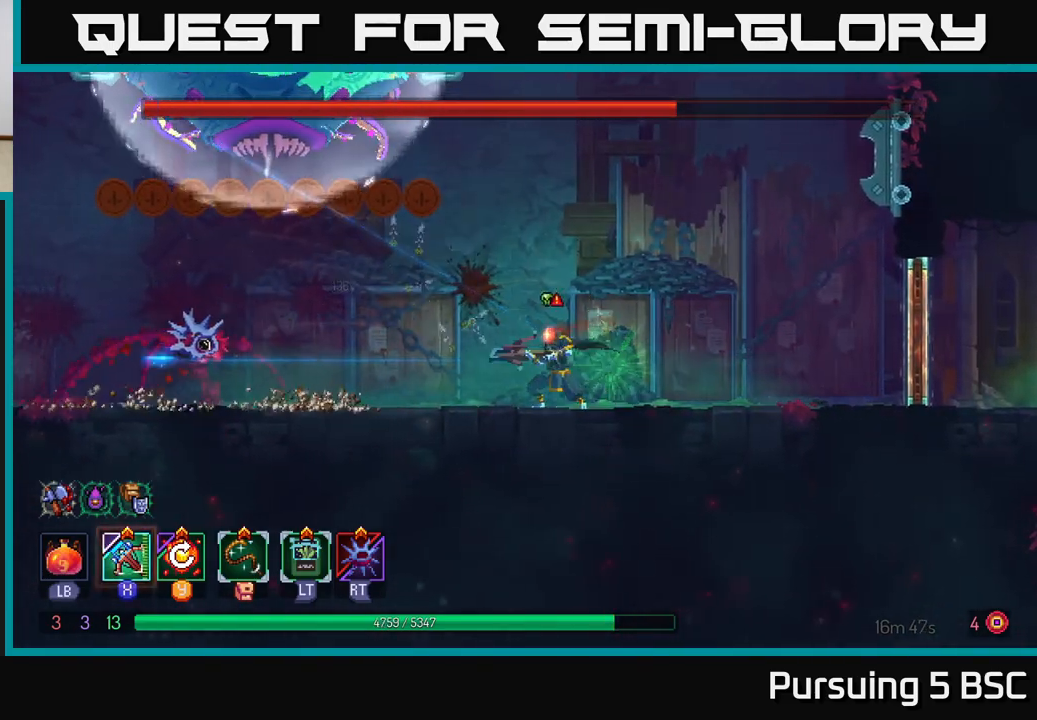
{"buttons": [], "left_stick": "center", "right_stick": "center", "events": [[33, "X", "up"], [167, "left_stick", "center"]]}
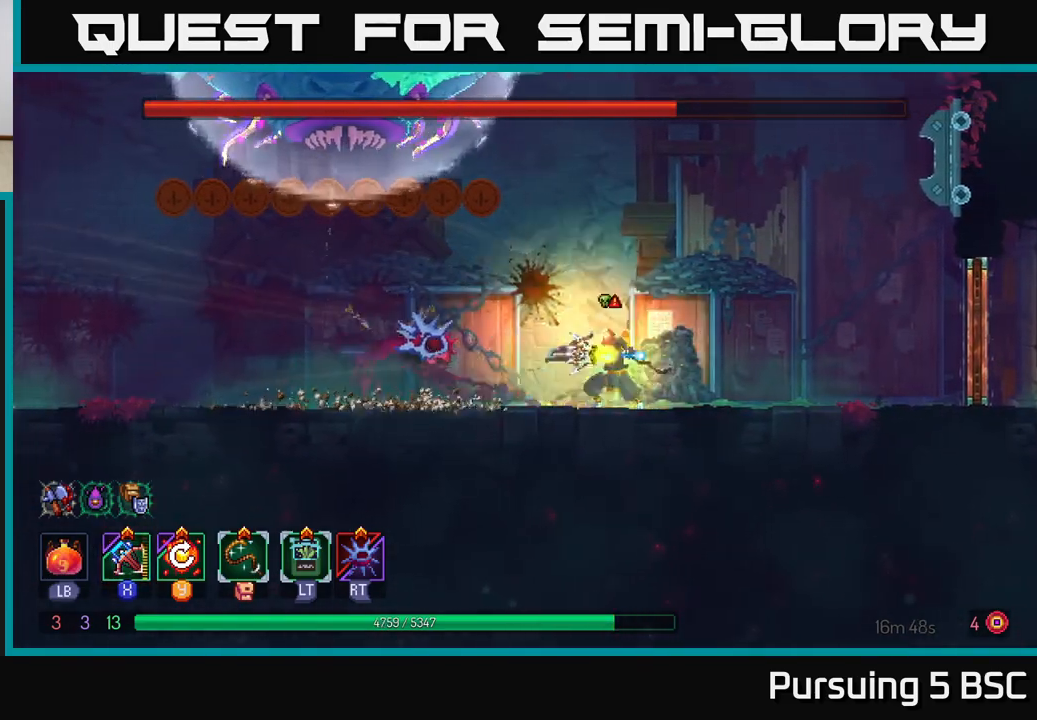
{"buttons": ["B"], "left_stick": "left", "right_stick": "center", "events": [[150, "left_stick", "left"], [300, "B", "down"], [383, "B", "up"], [450, "B", "down"]]}
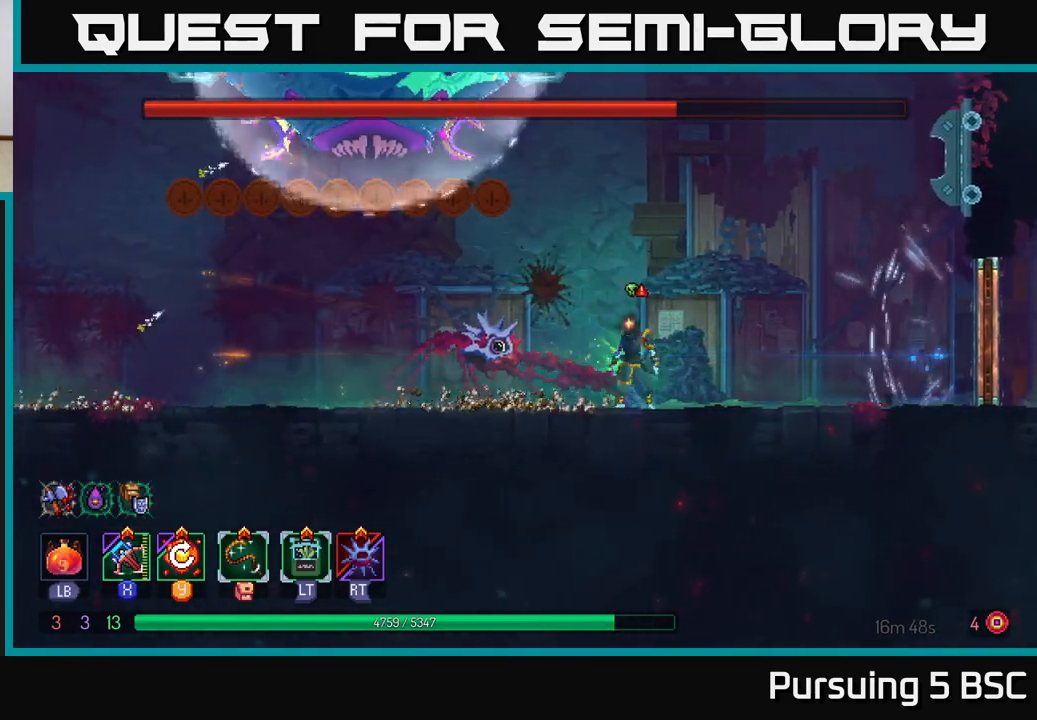
{"buttons": [], "left_stick": "left", "right_stick": "center", "events": [[17, "B", "up"], [83, "B", "down"], [183, "B", "up"]]}
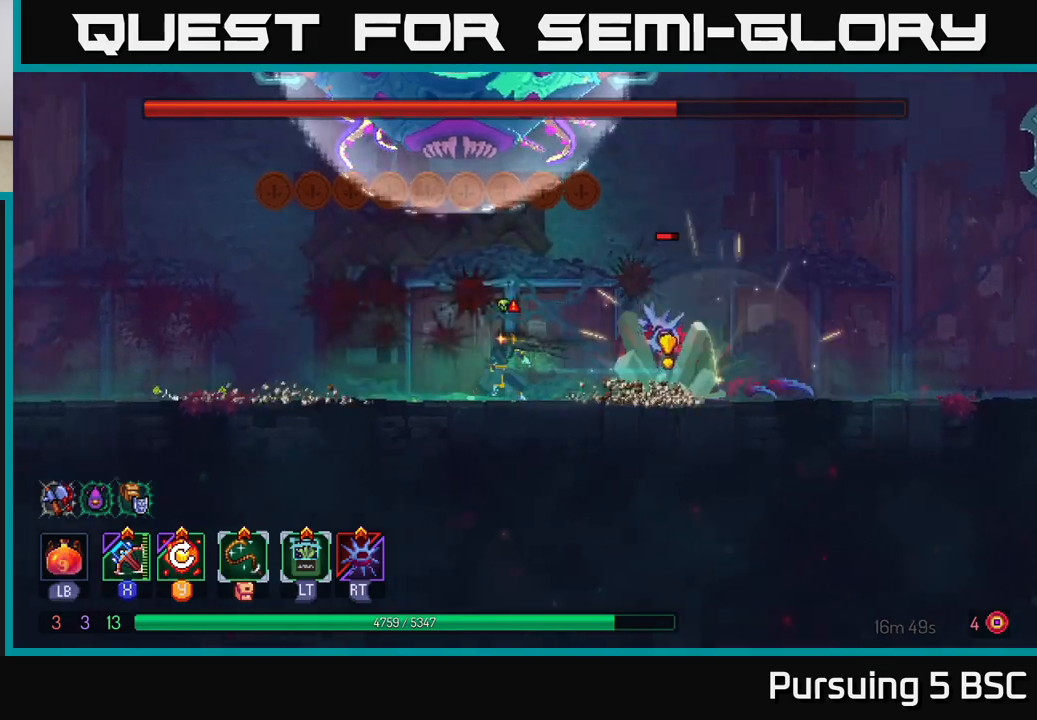
{"buttons": [], "left_stick": "right", "right_stick": "center", "events": [[67, "A", "down"], [183, "A", "up"], [350, "B", "down"], [450, "B", "up"], [500, "left_stick", "right"]]}
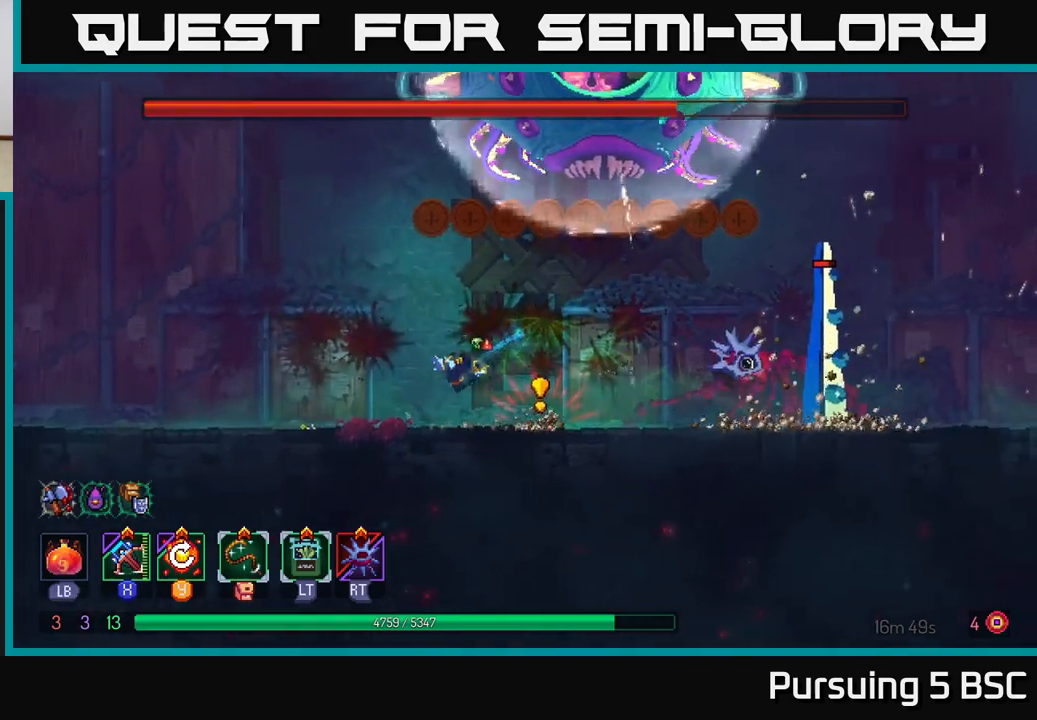
{"buttons": [], "left_stick": "right", "right_stick": "center", "events": [[167, "X", "down"], [267, "X", "up"]]}
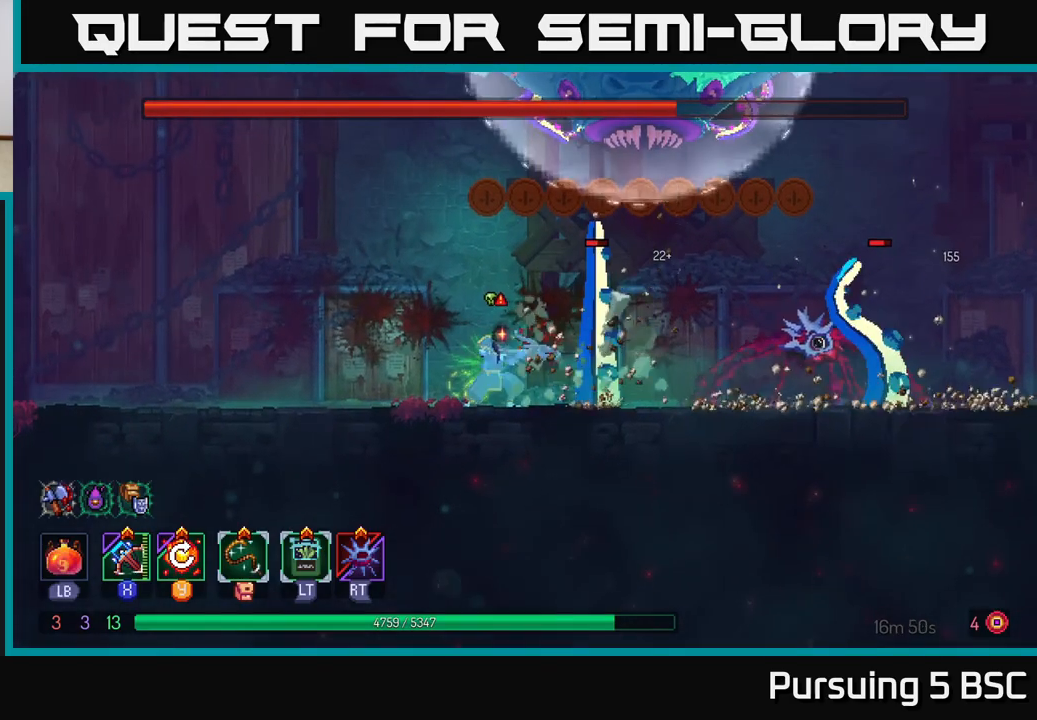
{"buttons": [], "left_stick": "center", "right_stick": "center", "events": [[217, "left_stick", "center"]]}
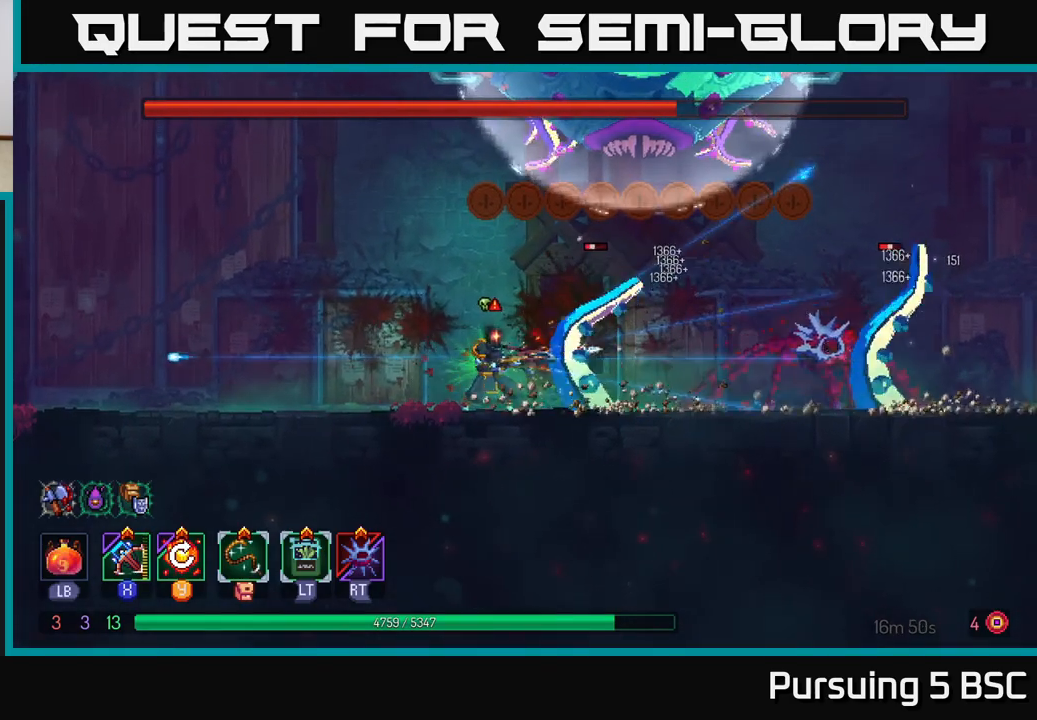
{"buttons": [], "left_stick": "center", "right_stick": "center", "events": [[100, "Y", "down"], [183, "Y", "up"]]}
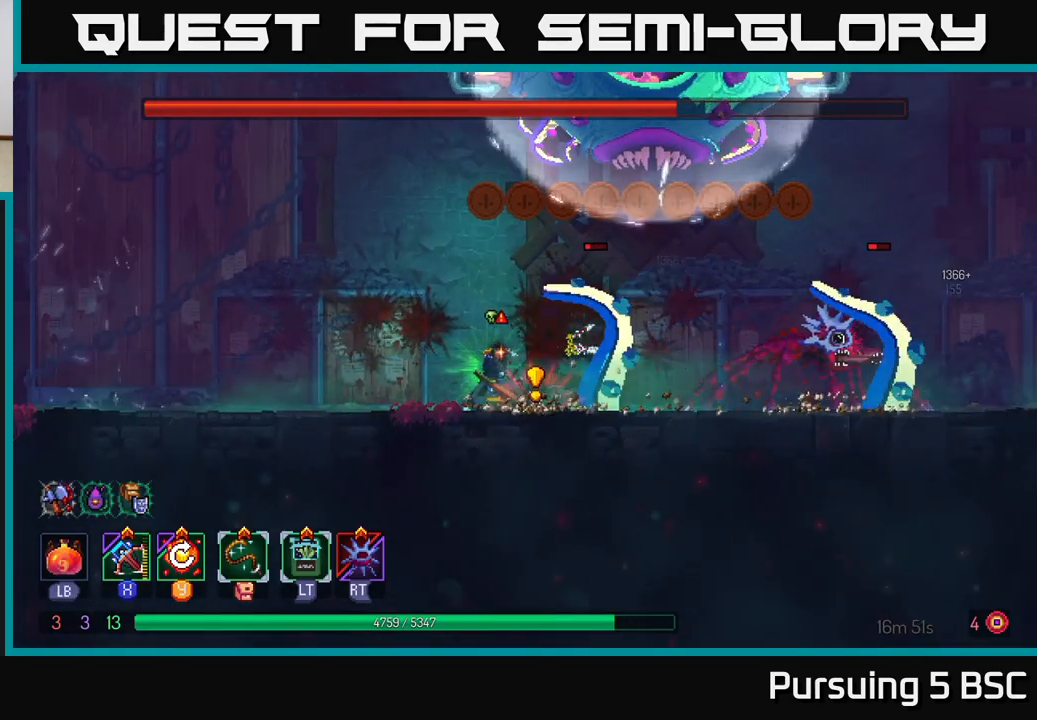
{"buttons": [], "left_stick": "center", "right_stick": "center", "events": [[167, "left_stick", "right"], [233, "X", "down"], [317, "X", "up"], [383, "left_stick", "center"]]}
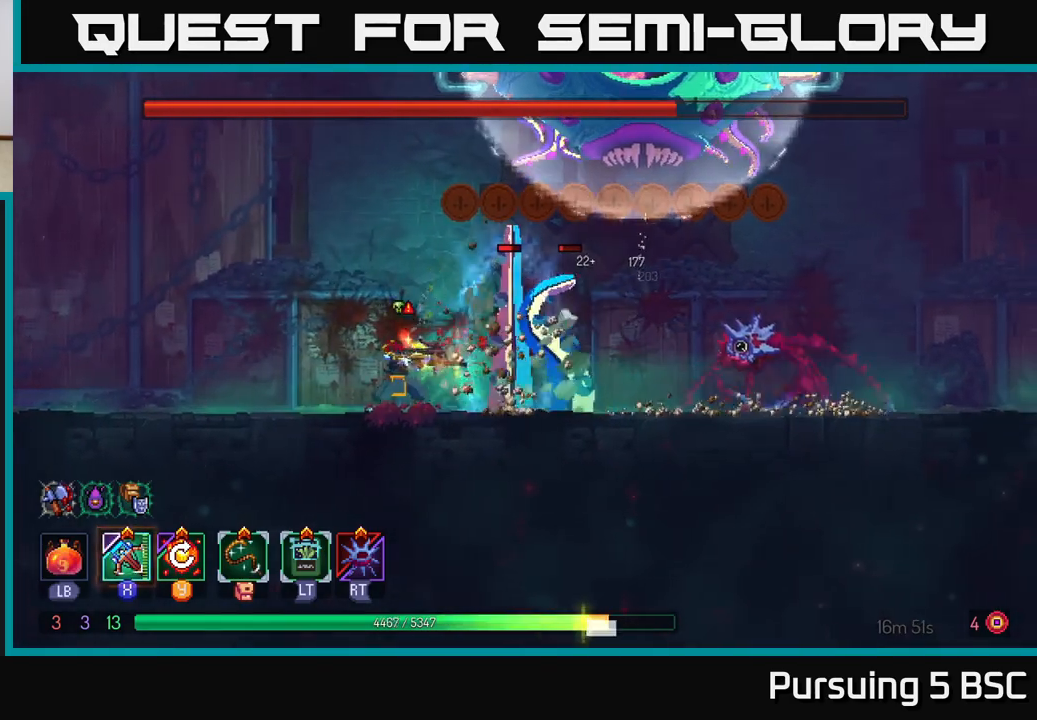
{"buttons": [], "left_stick": "center", "right_stick": "center", "events": []}
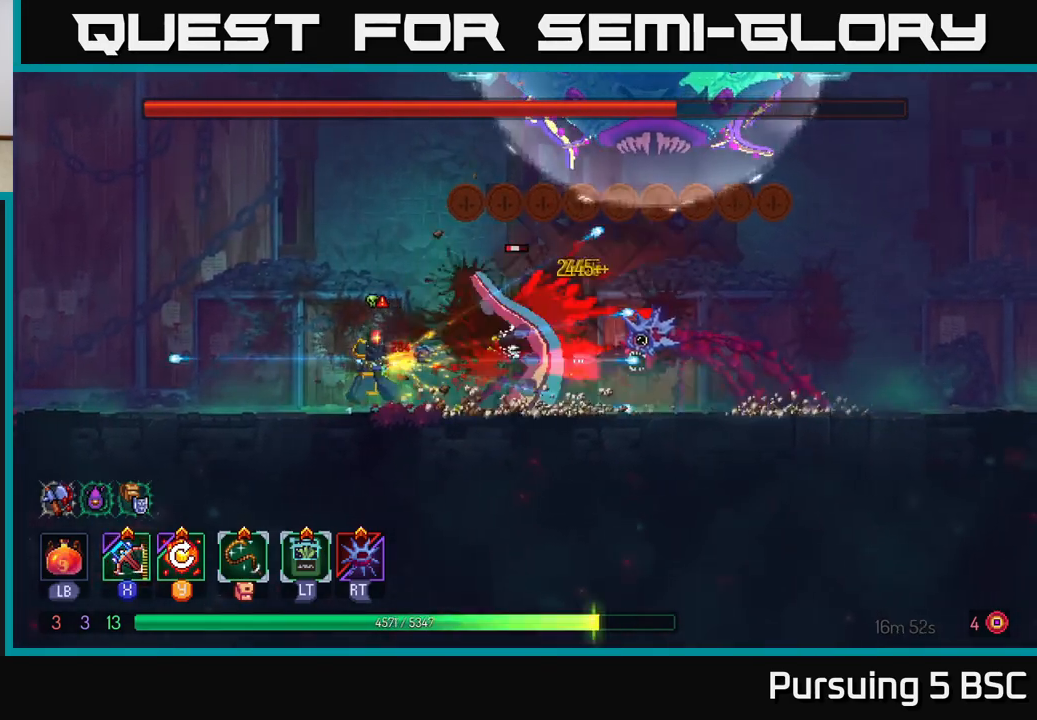
{"buttons": [], "left_stick": "center", "right_stick": "center", "events": [[333, "Y", "down"], [400, "Y", "up"]]}
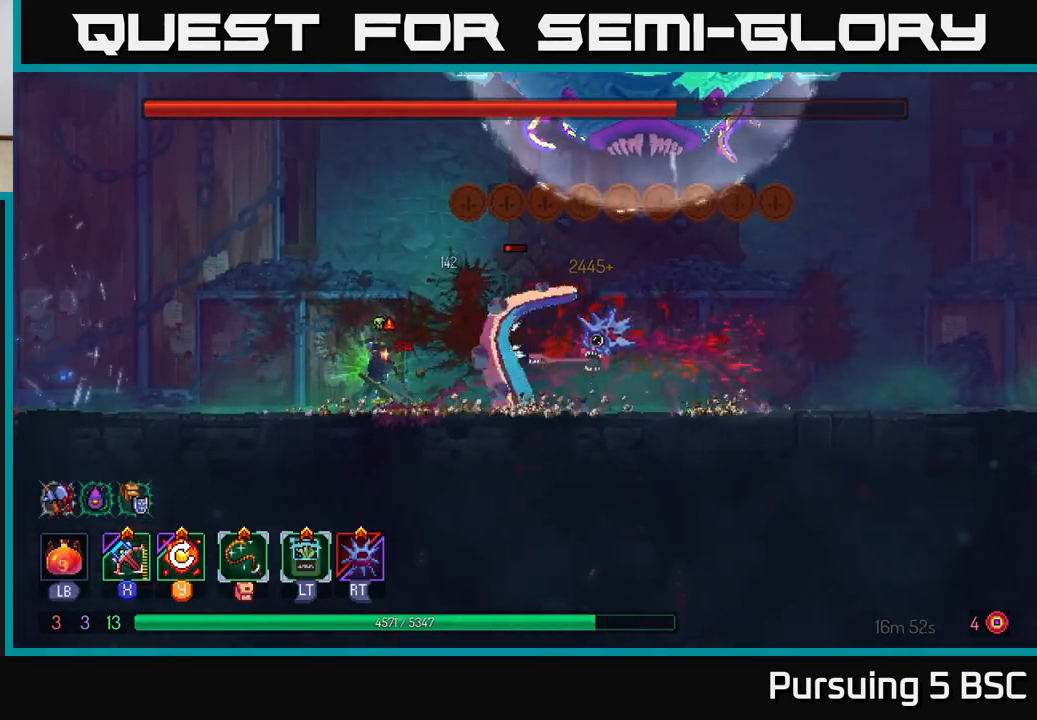
{"buttons": ["B"], "left_stick": "right", "right_stick": "center", "events": [[383, "left_stick", "right"], [417, "B", "down"]]}
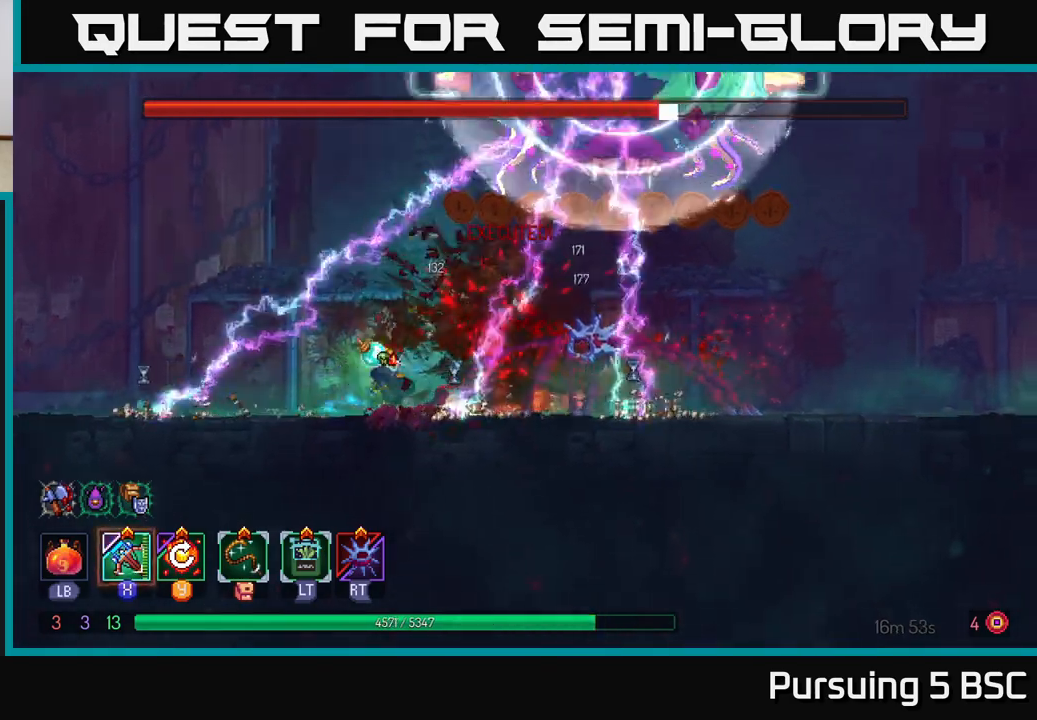
{"buttons": [], "left_stick": "right", "right_stick": "center", "events": [[17, "B", "up"], [83, "B", "down"], [200, "B", "up"]]}
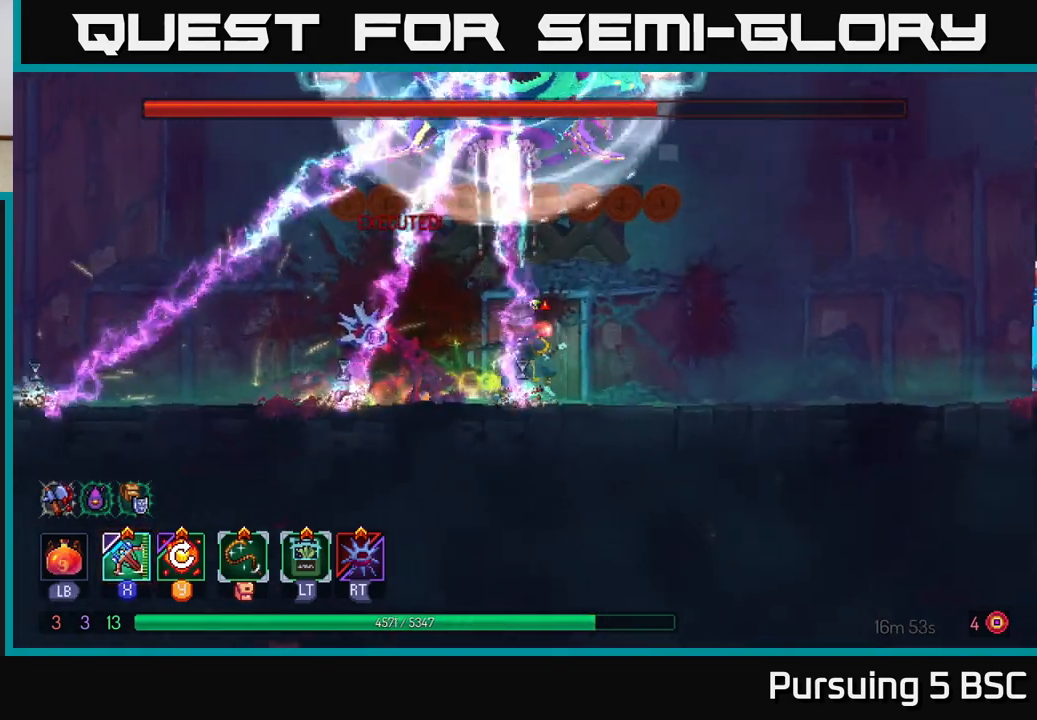
{"buttons": [], "left_stick": "center", "right_stick": "center", "events": [[383, "left_stick", "center"]]}
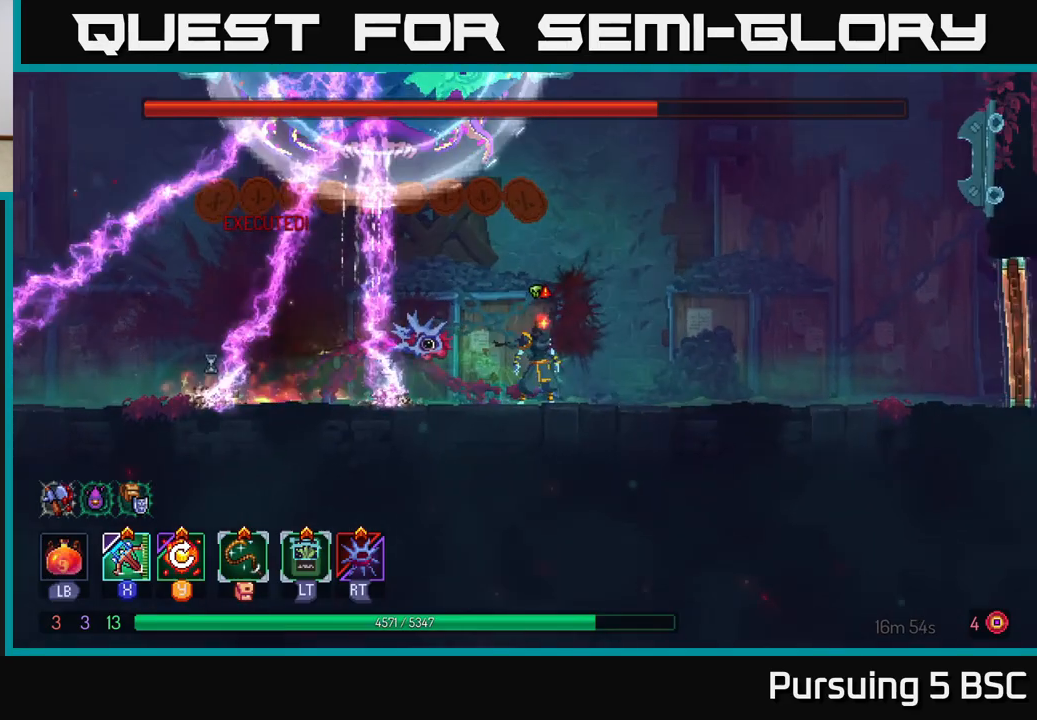
{"buttons": [], "left_stick": "center", "right_stick": "center", "events": []}
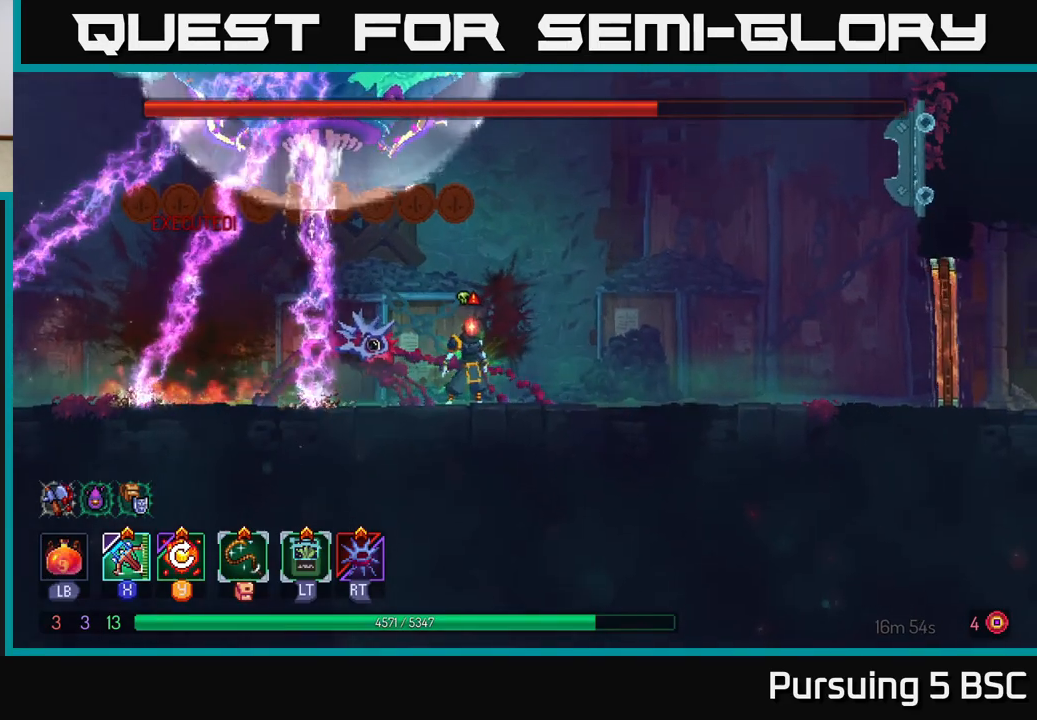
{"buttons": [], "left_stick": "right", "right_stick": "center", "events": [[133, "left_stick", "left"], [283, "left_stick", "center"], [467, "left_stick", "right"]]}
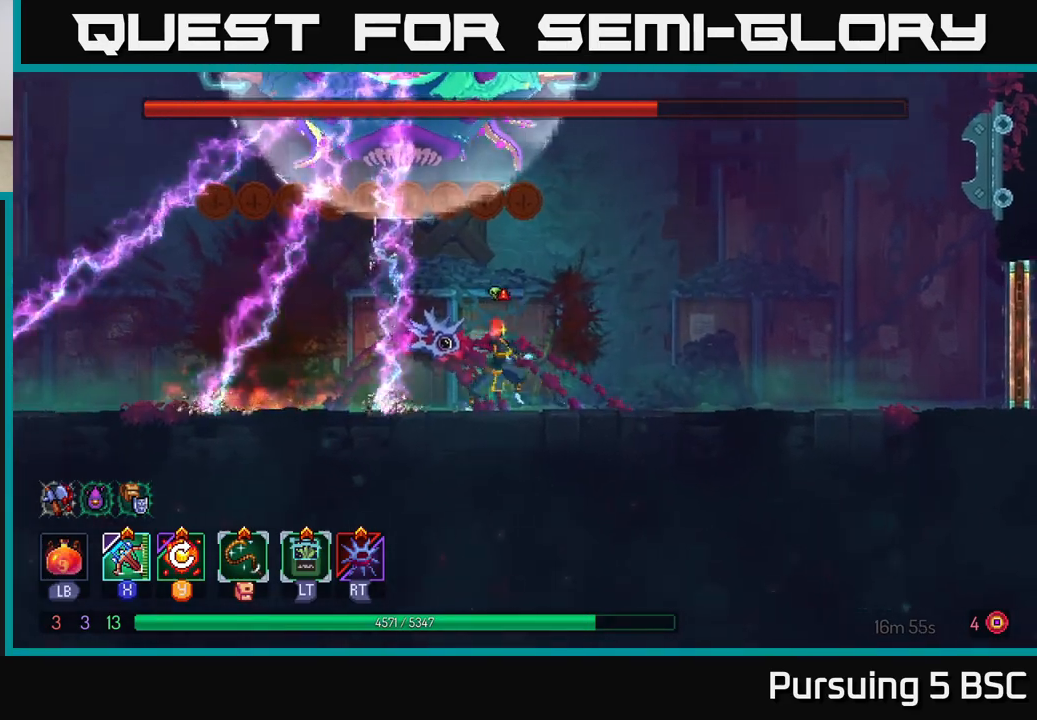
{"buttons": [], "left_stick": "right", "right_stick": "center", "events": []}
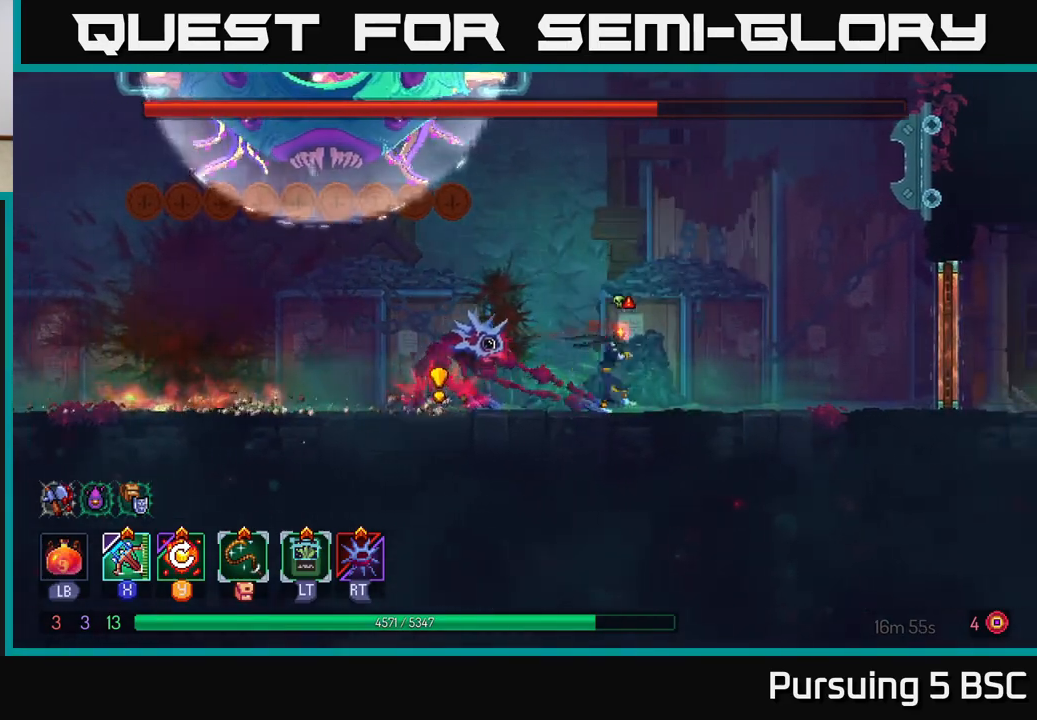
{"buttons": ["B"], "left_stick": "left", "right_stick": "center", "events": [[17, "left_stick", "left"], [283, "B", "down"]]}
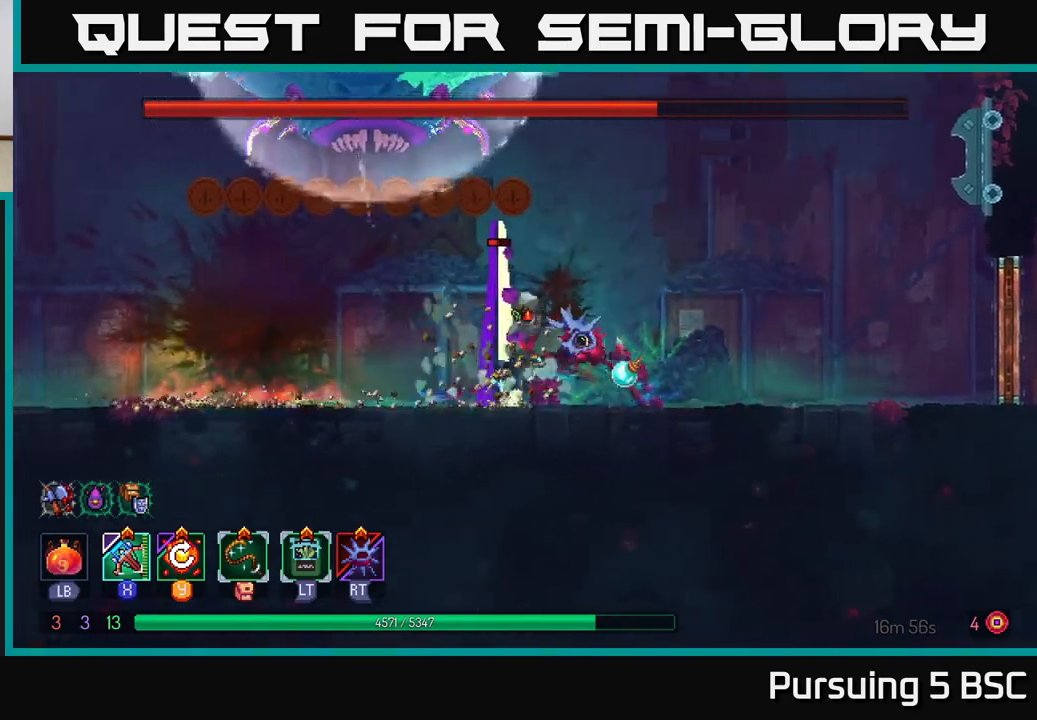
{"buttons": [], "left_stick": "right", "right_stick": "center", "events": [[33, "B", "up"], [100, "left_stick", "center"], [150, "X", "down"], [150, "left_stick", "right"], [217, "X", "up"]]}
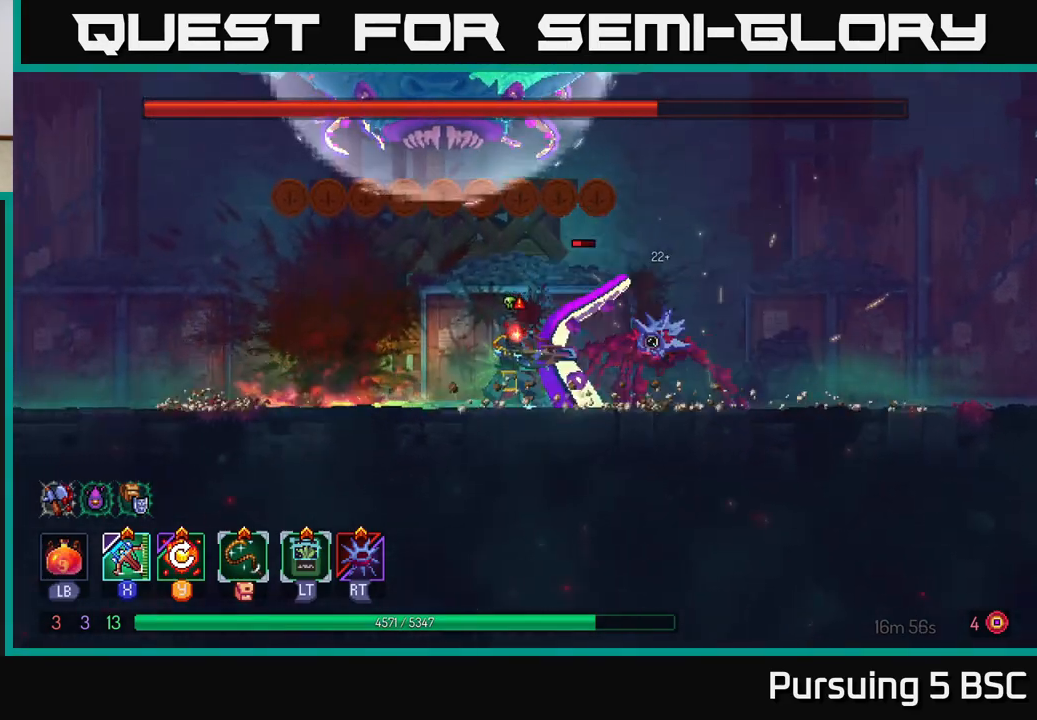
{"buttons": [], "left_stick": "center", "right_stick": "center", "events": [[183, "left_stick", "center"]]}
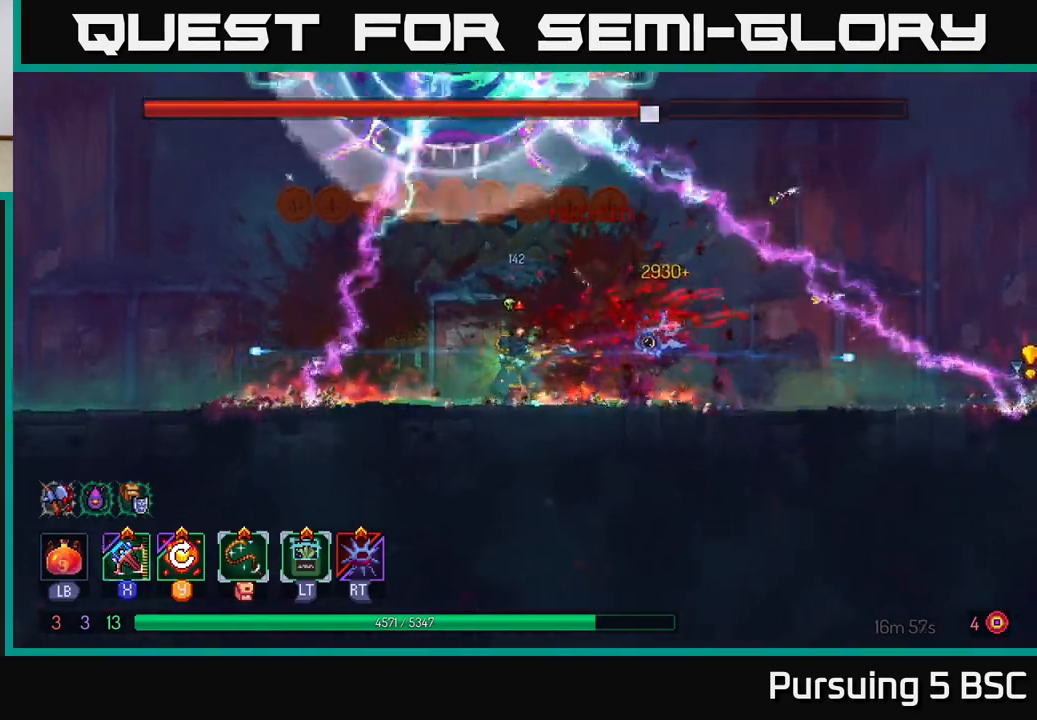
{"buttons": [], "left_stick": "center", "right_stick": "center", "events": [[250, "Y", "down"], [350, "Y", "up"]]}
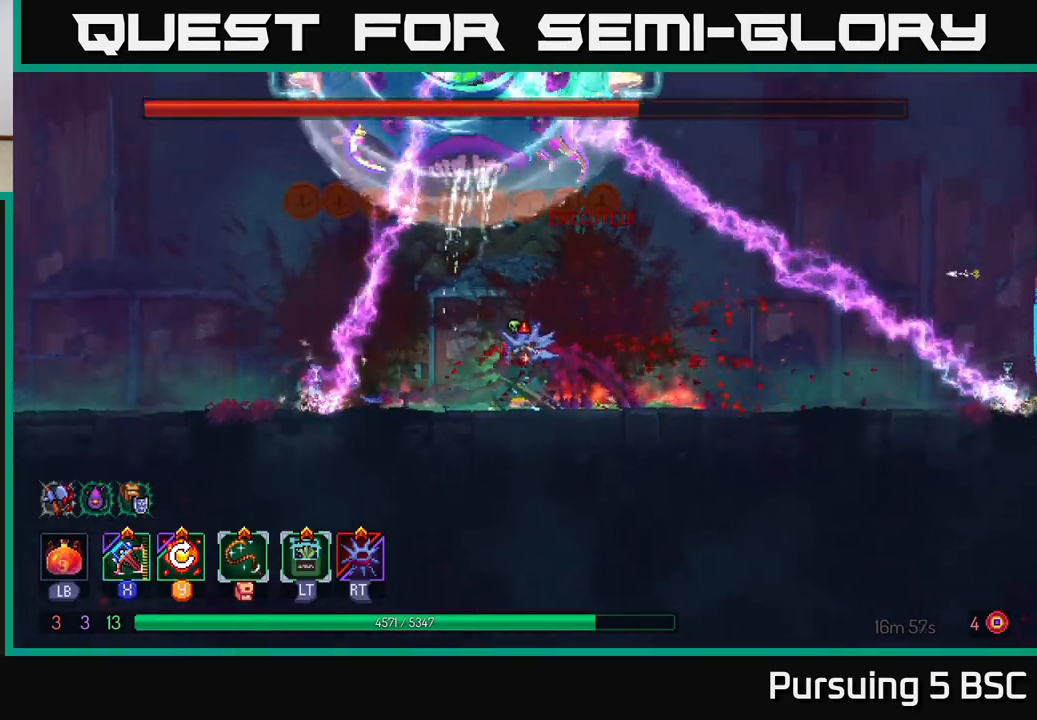
{"buttons": [], "left_stick": "center", "right_stick": "center", "events": []}
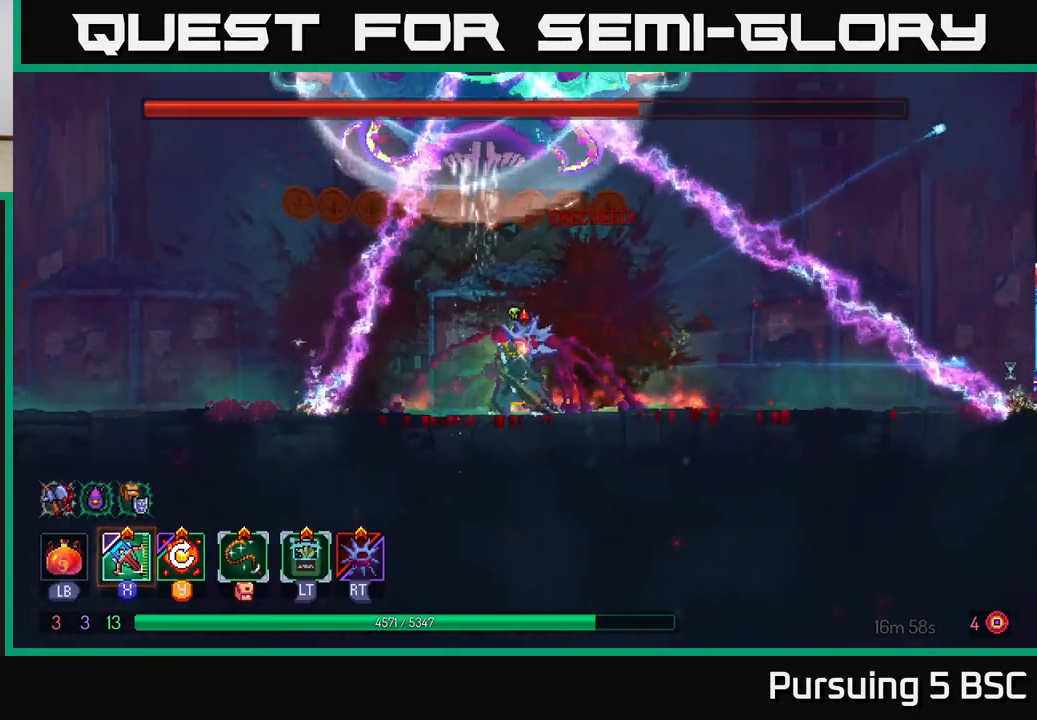
{"buttons": [], "left_stick": "left", "right_stick": "center", "events": [[133, "left_stick", "left"]]}